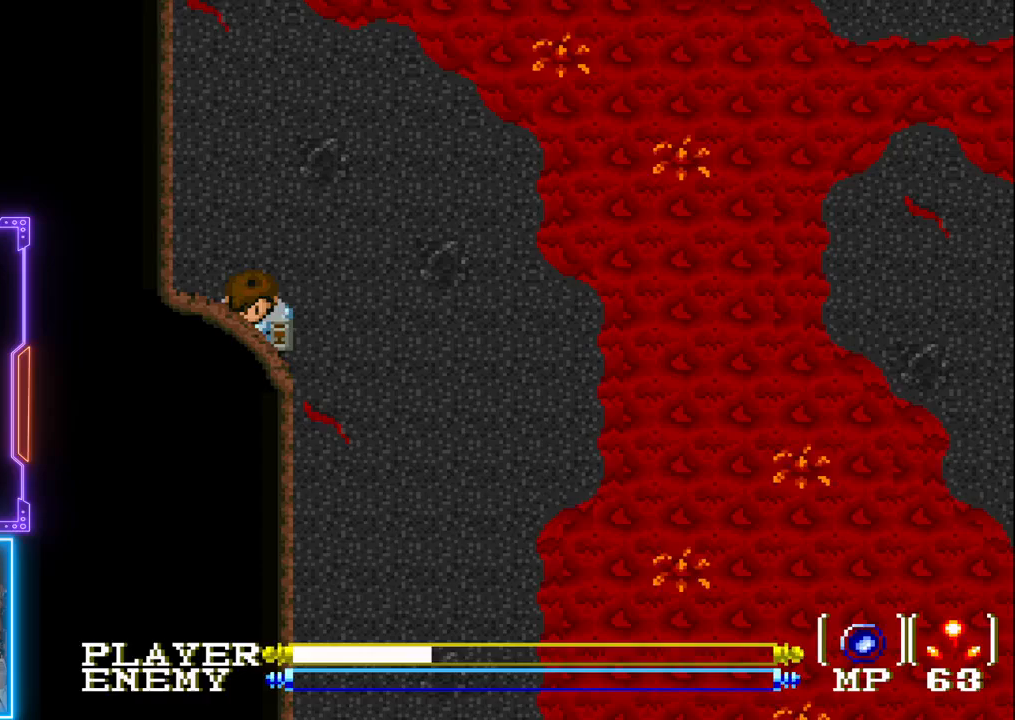
Gameplay with a controller (PlayStation layout); each line is a JSON object with the inputs held at the frame after it. "events" lists button and stick changes between this image and that frame as [ms after this image, input, new state], when the widget could be followed in between. Not read: L3 R3 right_stick.
{"buttons": [], "left_stick": "center", "events": []}
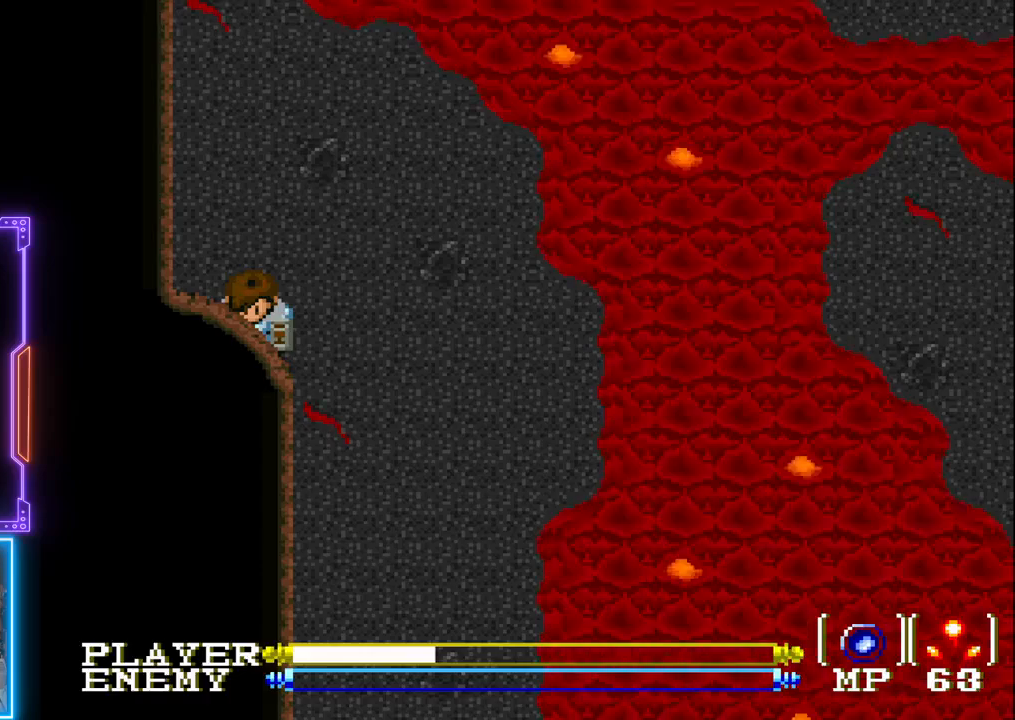
{"buttons": [], "left_stick": "center", "events": []}
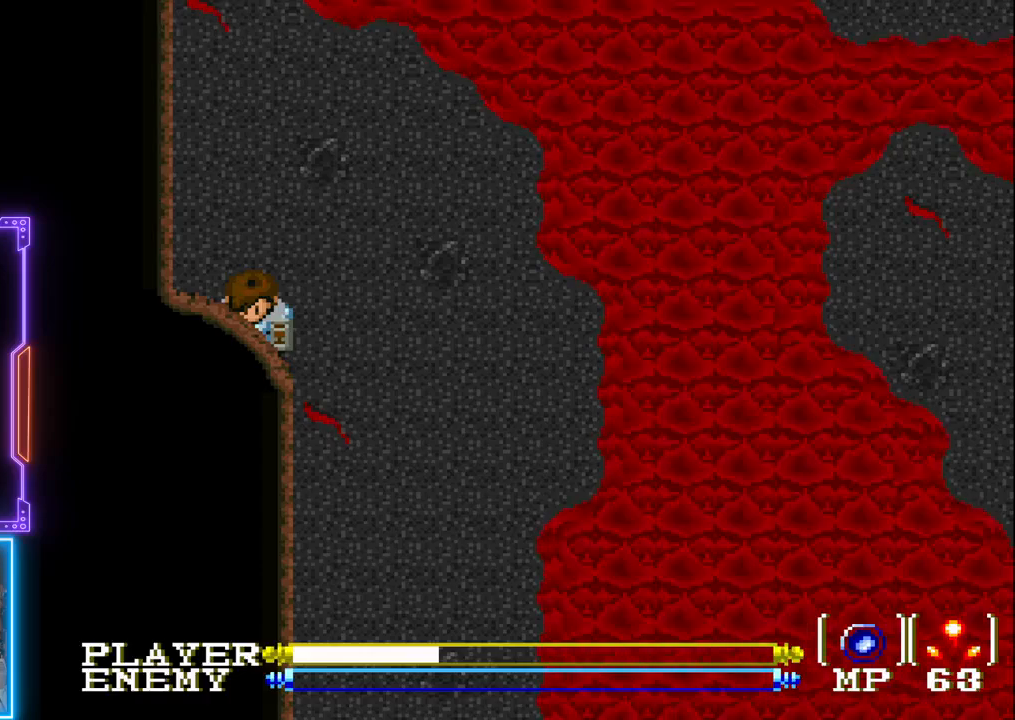
{"buttons": [], "left_stick": "center", "events": []}
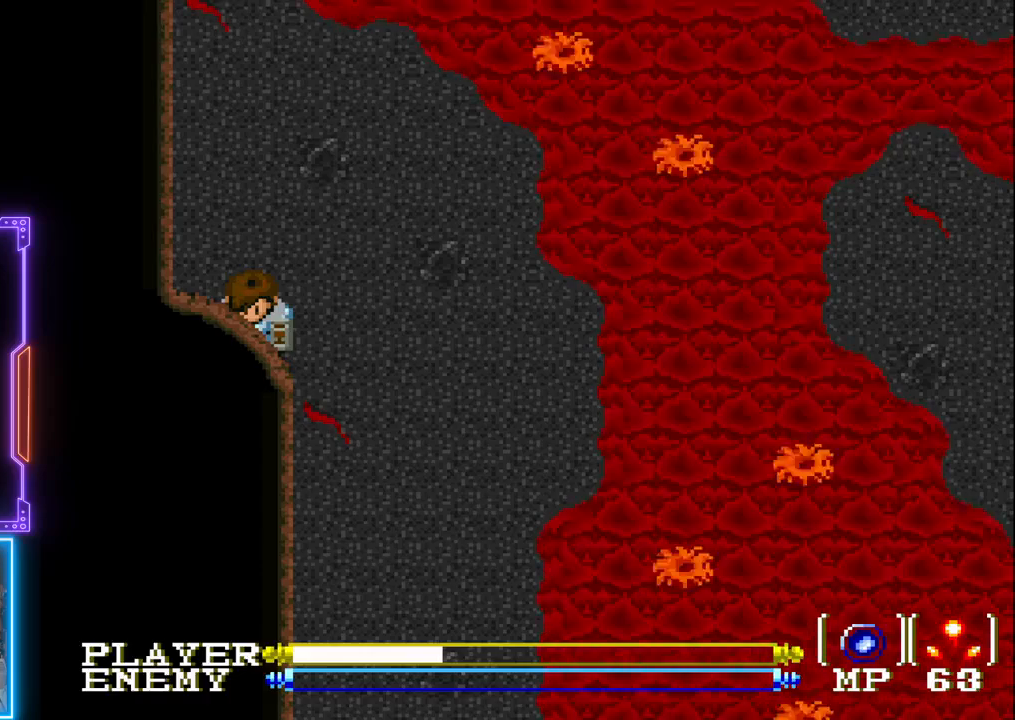
{"buttons": [], "left_stick": "center", "events": []}
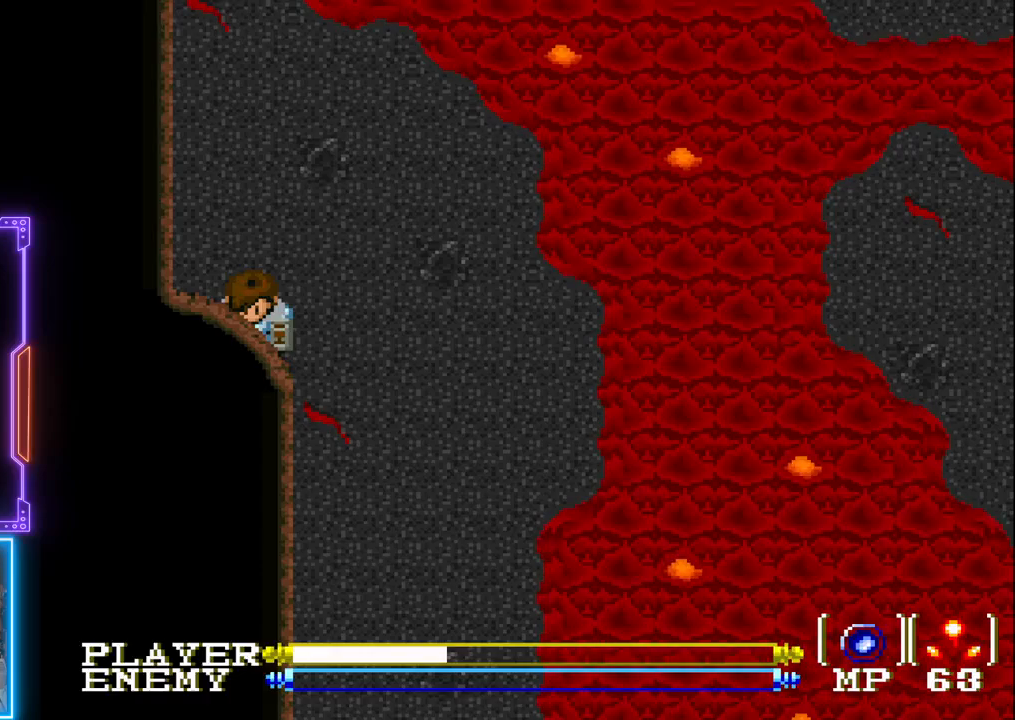
{"buttons": [], "left_stick": "center", "events": []}
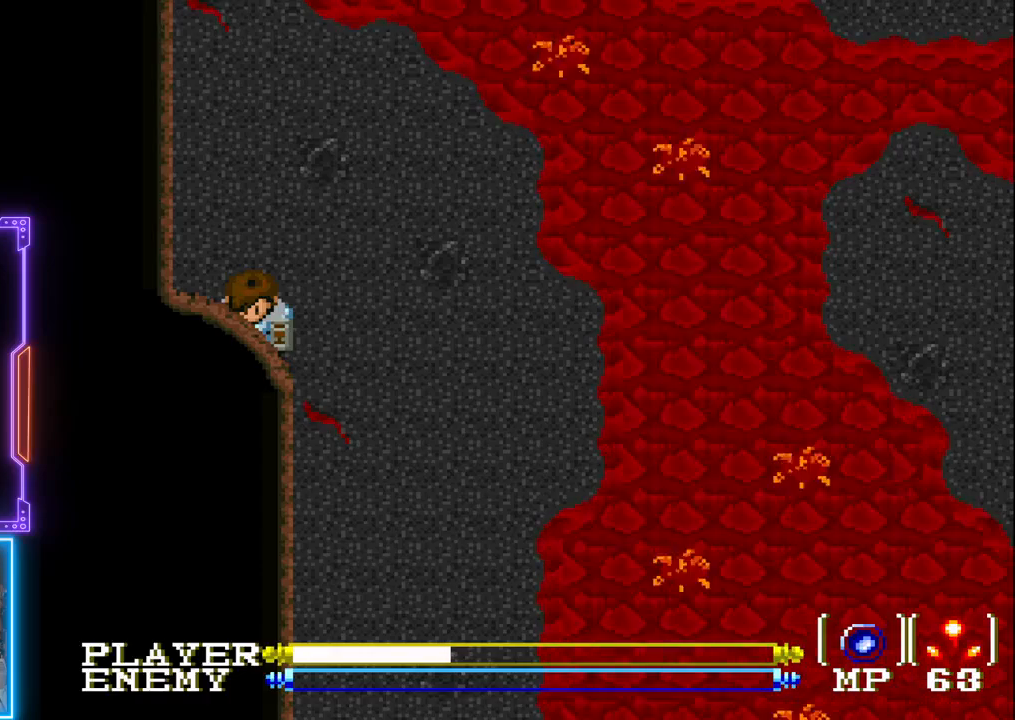
{"buttons": [], "left_stick": "center", "events": []}
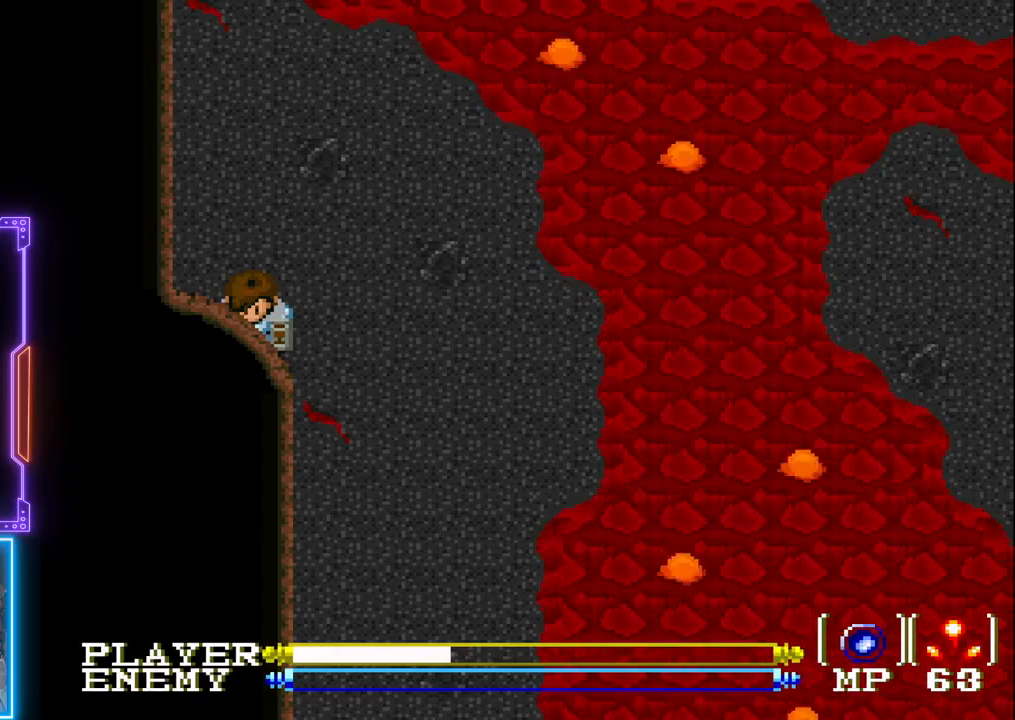
{"buttons": [], "left_stick": "center", "events": []}
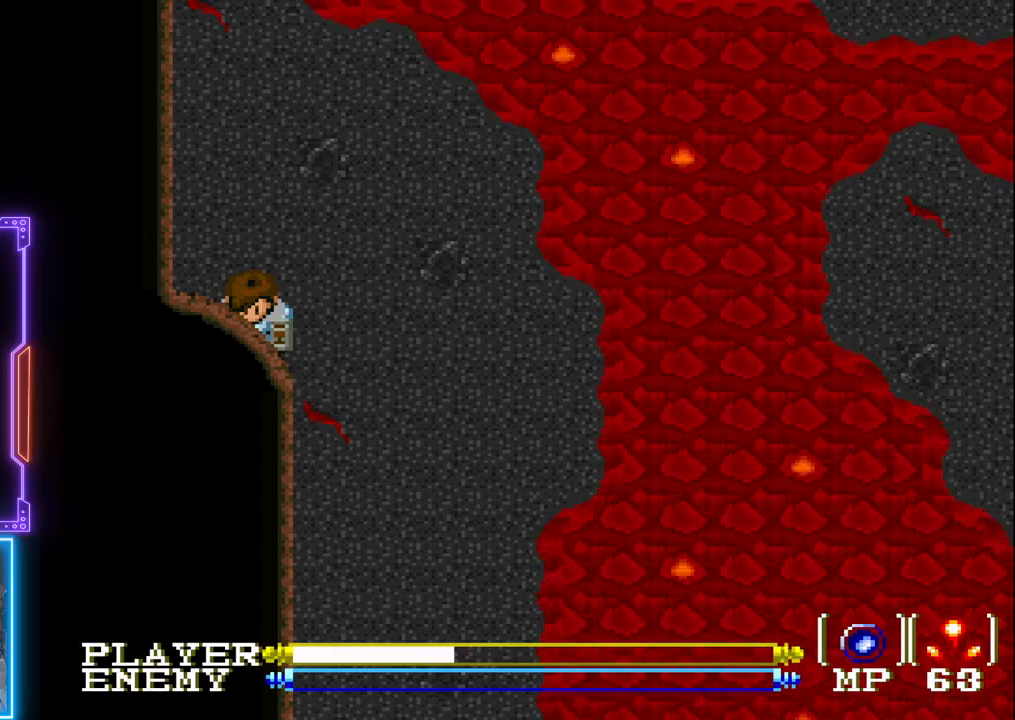
{"buttons": ["DPAD_RIGHT"], "left_stick": "center", "events": [[133, "DPAD_RIGHT", "down"]]}
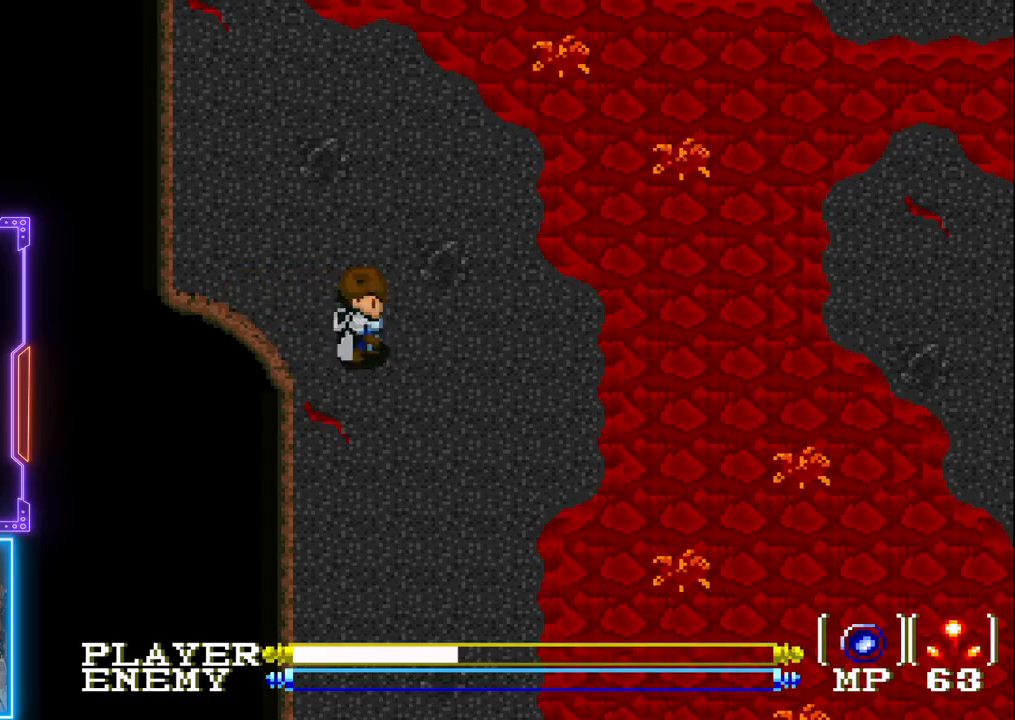
{"buttons": ["DPAD_UP"], "left_stick": "center", "events": [[67, "DPAD_UP", "down"], [100, "DPAD_RIGHT", "up"]]}
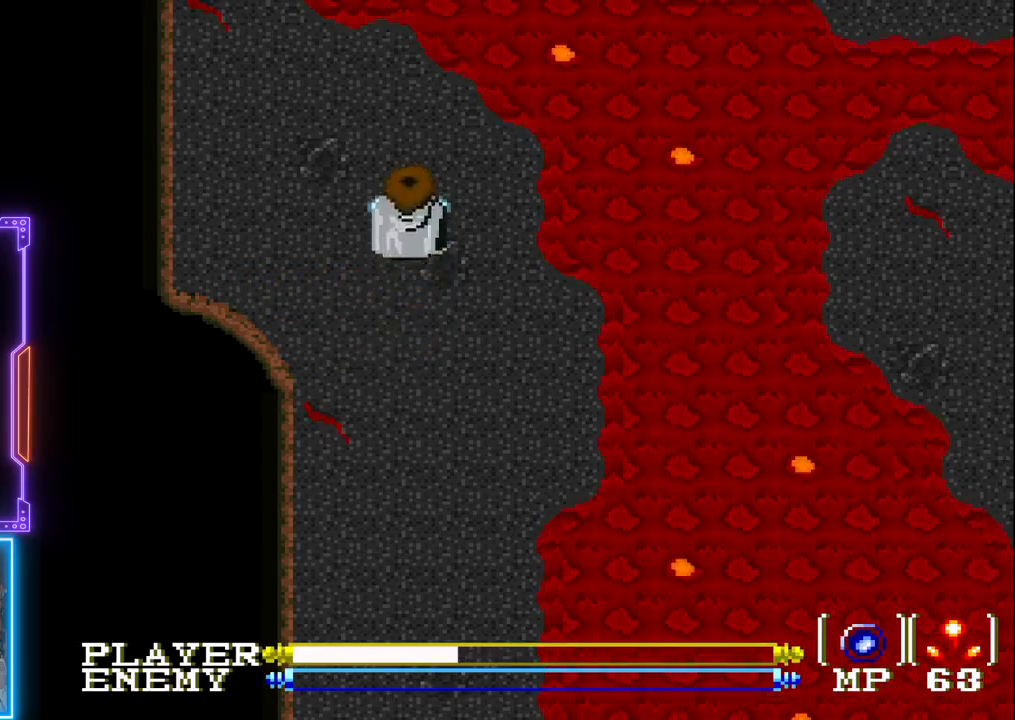
{"buttons": ["DPAD_UP"], "left_stick": "center", "events": []}
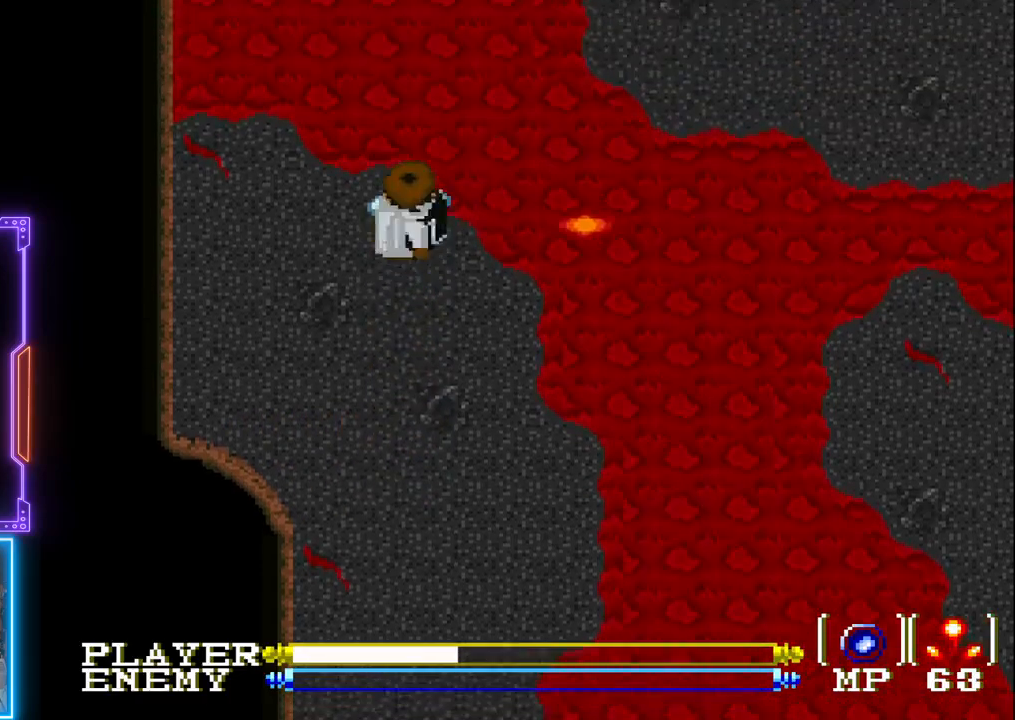
{"buttons": ["DPAD_UP"], "left_stick": "center", "events": [[50, "CIRCLE", "down"], [300, "CIRCLE", "up"], [350, "CIRCLE", "down"], [467, "CIRCLE", "up"]]}
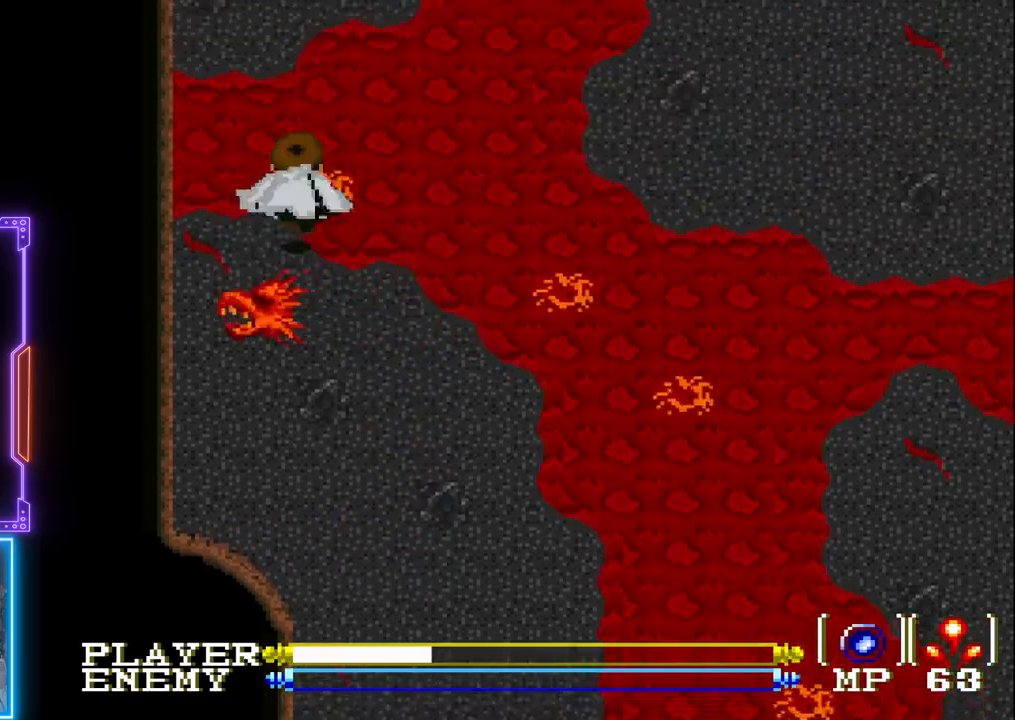
{"buttons": ["CIRCLE", "DPAD_UP"], "left_stick": "center", "events": [[17, "CIRCLE", "down"], [117, "CIRCLE", "up"], [167, "CIRCLE", "down"], [283, "CIRCLE", "up"], [333, "CIRCLE", "down"], [433, "CIRCLE", "up"], [500, "CIRCLE", "down"]]}
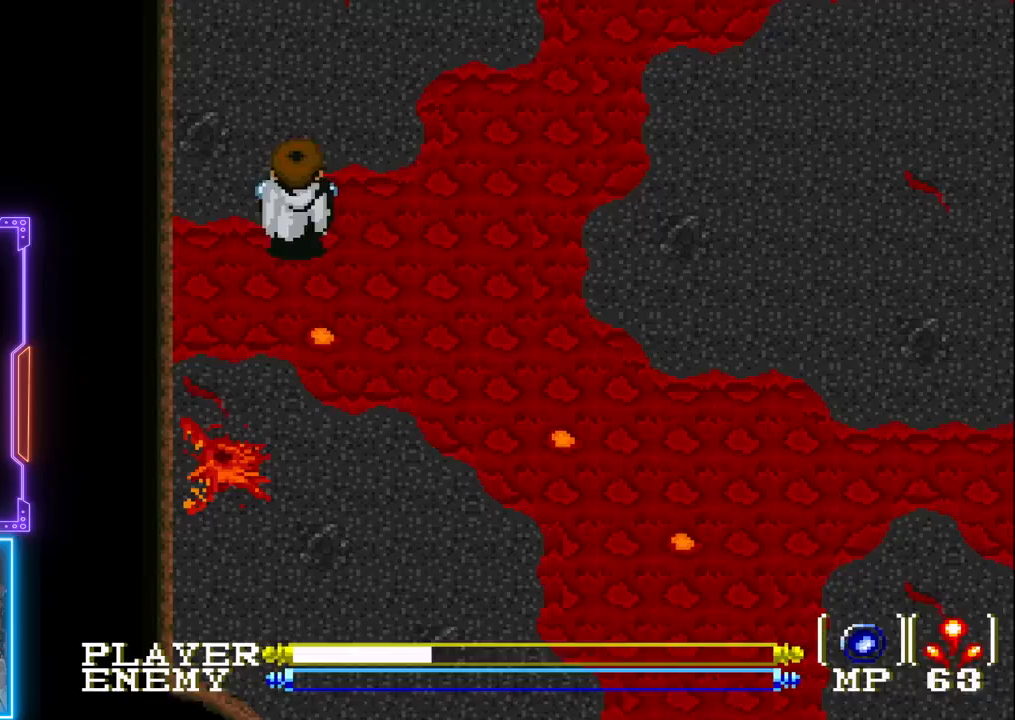
{"buttons": ["CIRCLE", "DPAD_UP"], "left_stick": "center", "events": [[100, "CIRCLE", "up"], [150, "CIRCLE", "down"], [300, "CIRCLE", "up"], [417, "CIRCLE", "down"]]}
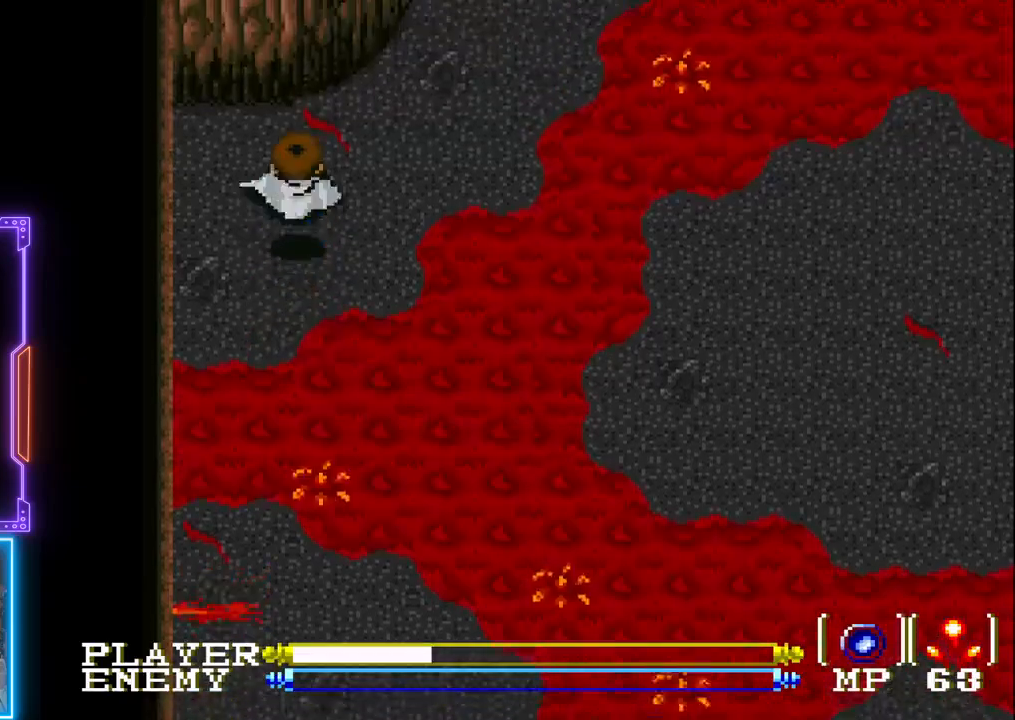
{"buttons": ["DPAD_RIGHT"], "left_stick": "center", "events": [[17, "CIRCLE", "up"], [333, "DPAD_RIGHT", "down"], [383, "DPAD_UP", "up"]]}
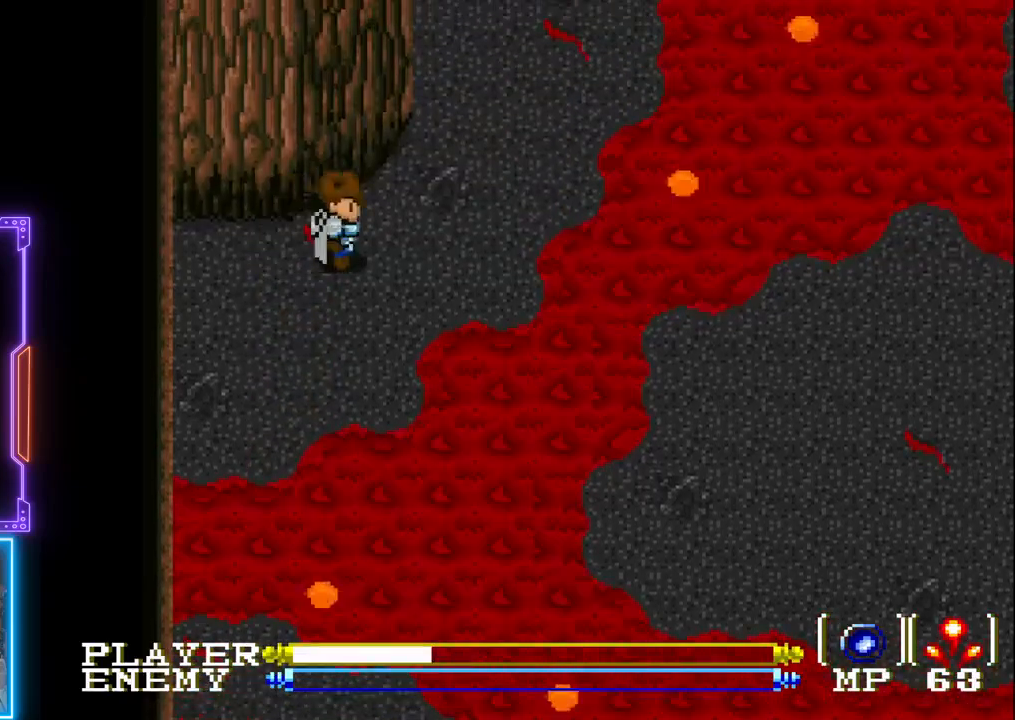
{"buttons": ["DPAD_UP"], "left_stick": "center", "events": [[300, "DPAD_UP", "down"], [333, "DPAD_RIGHT", "up"], [383, "CIRCLE", "down"], [467, "CIRCLE", "up"]]}
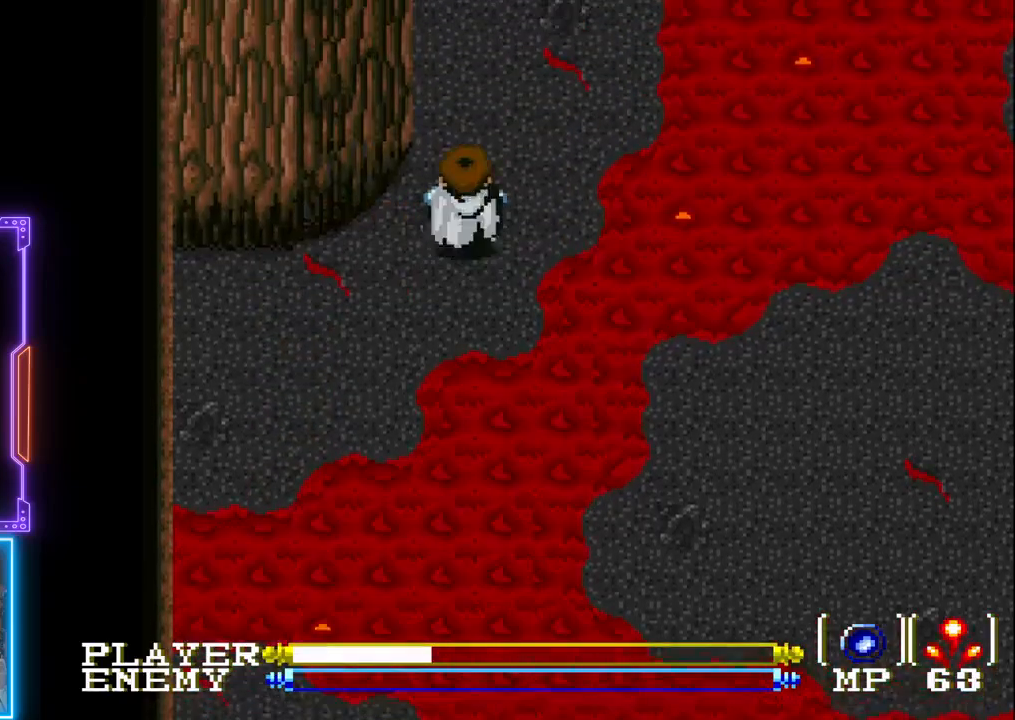
{"buttons": ["DPAD_UP"], "left_stick": "center", "events": [[17, "CIRCLE", "down"], [117, "CIRCLE", "up"], [167, "CIRCLE", "down"], [283, "CIRCLE", "up"], [350, "CIRCLE", "down"], [433, "CIRCLE", "up"]]}
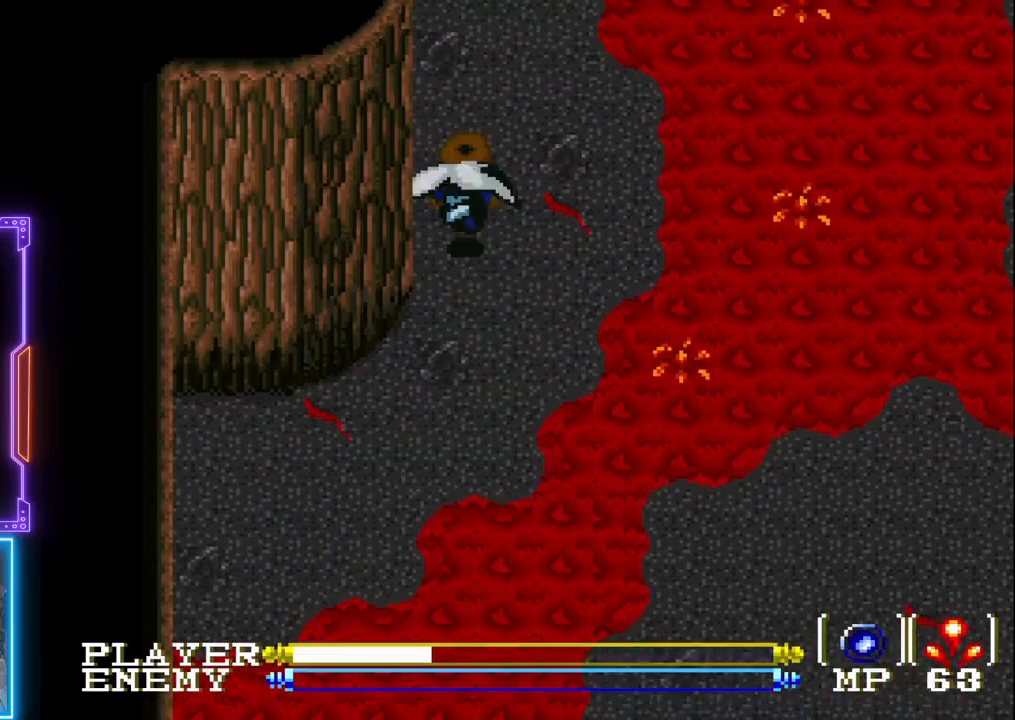
{"buttons": ["CIRCLE", "DPAD_UP"], "left_stick": "center", "events": [[17, "CIRCLE", "down"], [100, "CIRCLE", "up"], [167, "CIRCLE", "down"], [267, "CIRCLE", "up"], [317, "CIRCLE", "down"], [433, "CIRCLE", "up"], [500, "CIRCLE", "down"]]}
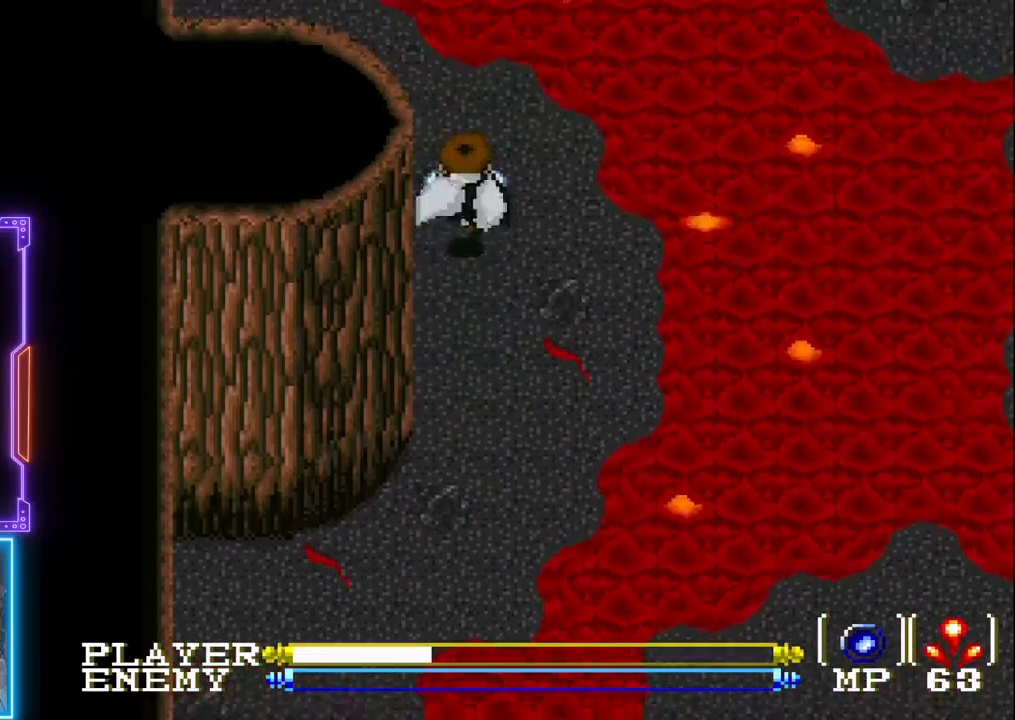
{"buttons": ["DPAD_UP"], "left_stick": "center", "events": [[117, "CIRCLE", "up"], [183, "CIRCLE", "down"], [300, "CIRCLE", "up"], [367, "CIRCLE", "down"], [450, "CIRCLE", "up"]]}
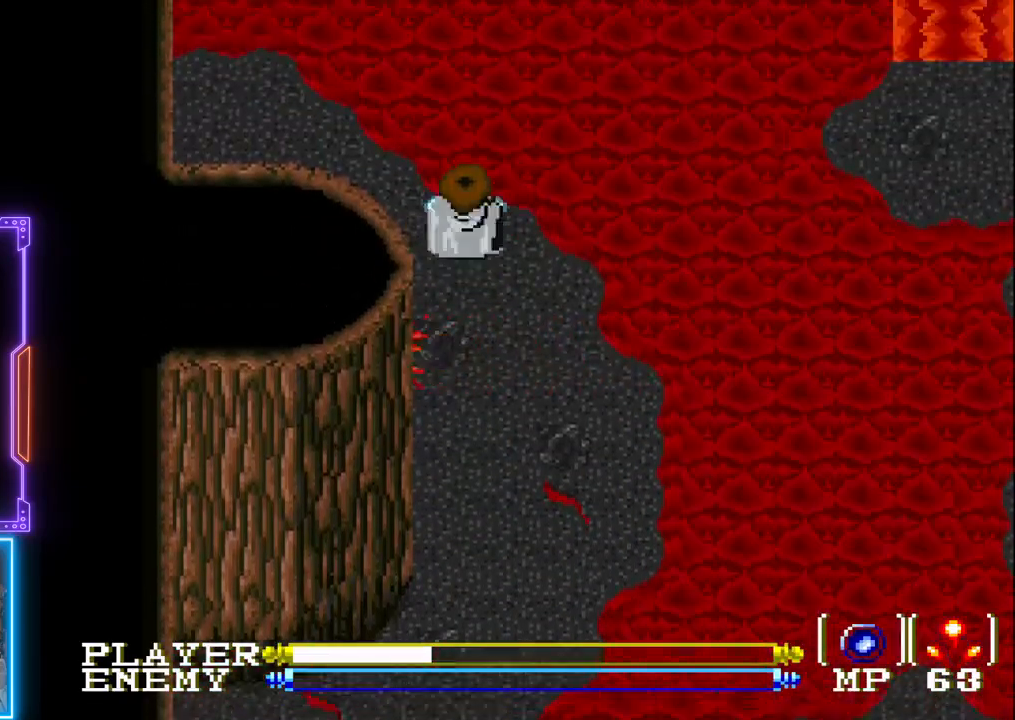
{"buttons": ["DPAD_LEFT"], "left_stick": "center", "events": [[33, "DPAD_UP", "up"], [50, "DPAD_LEFT", "down"], [183, "CIRCLE", "down"], [300, "CIRCLE", "up"], [350, "CIRCLE", "down"], [483, "CIRCLE", "up"]]}
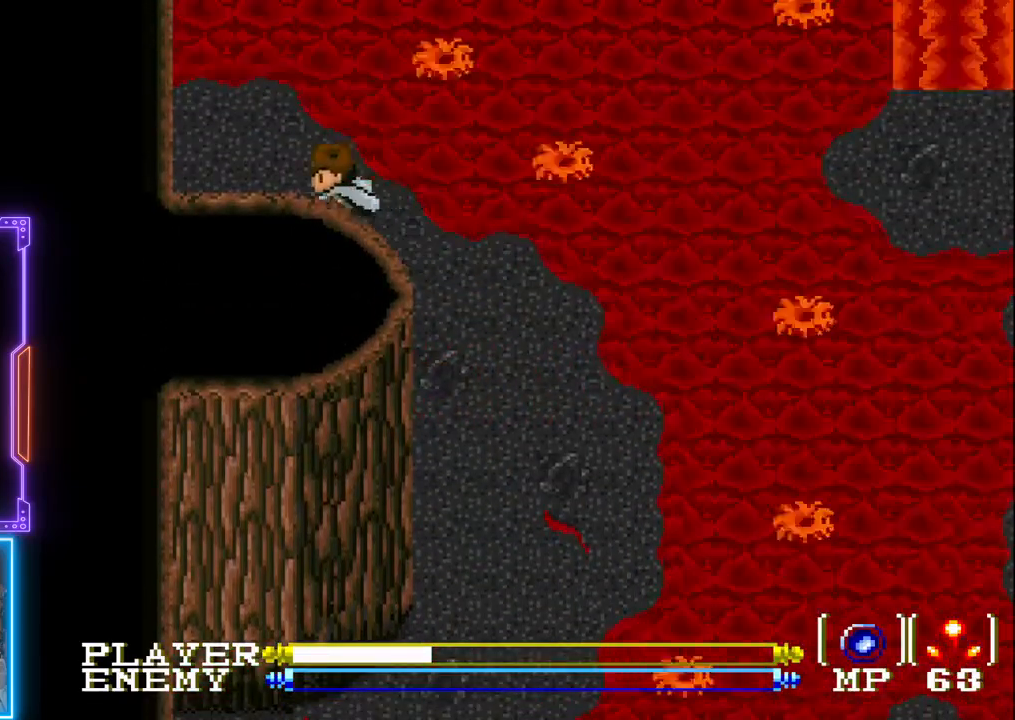
{"buttons": ["DPAD_UP"], "left_stick": "center", "events": [[250, "DPAD_LEFT", "up"], [250, "DPAD_UP", "down"]]}
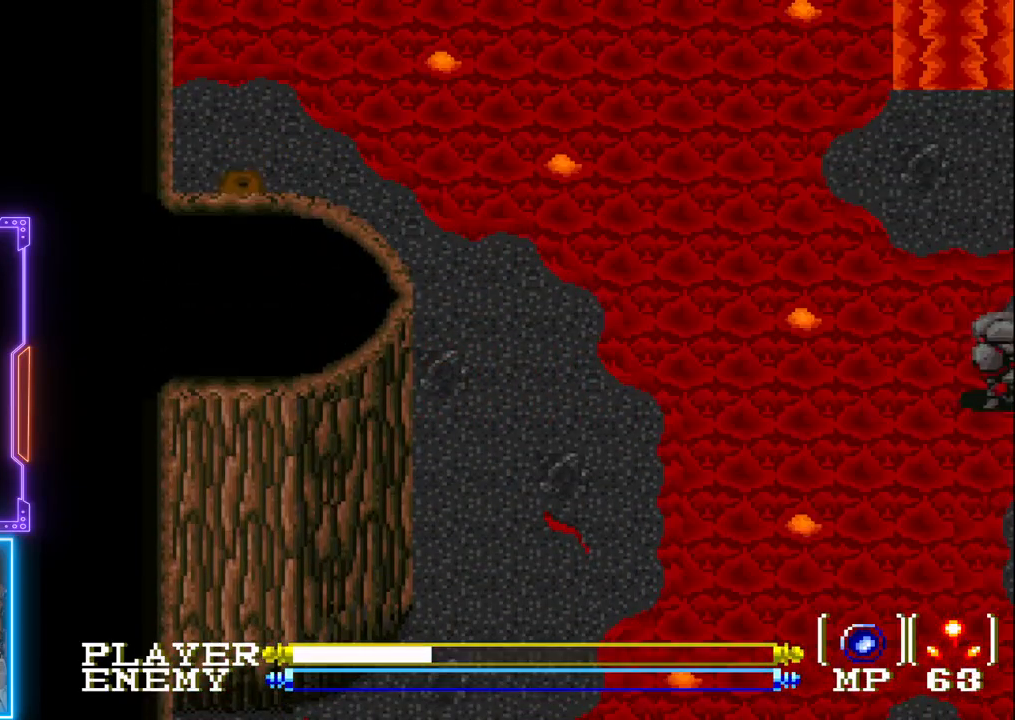
{"buttons": ["CIRCLE", "DPAD_UP"], "left_stick": "center", "events": [[433, "CIRCLE", "down"]]}
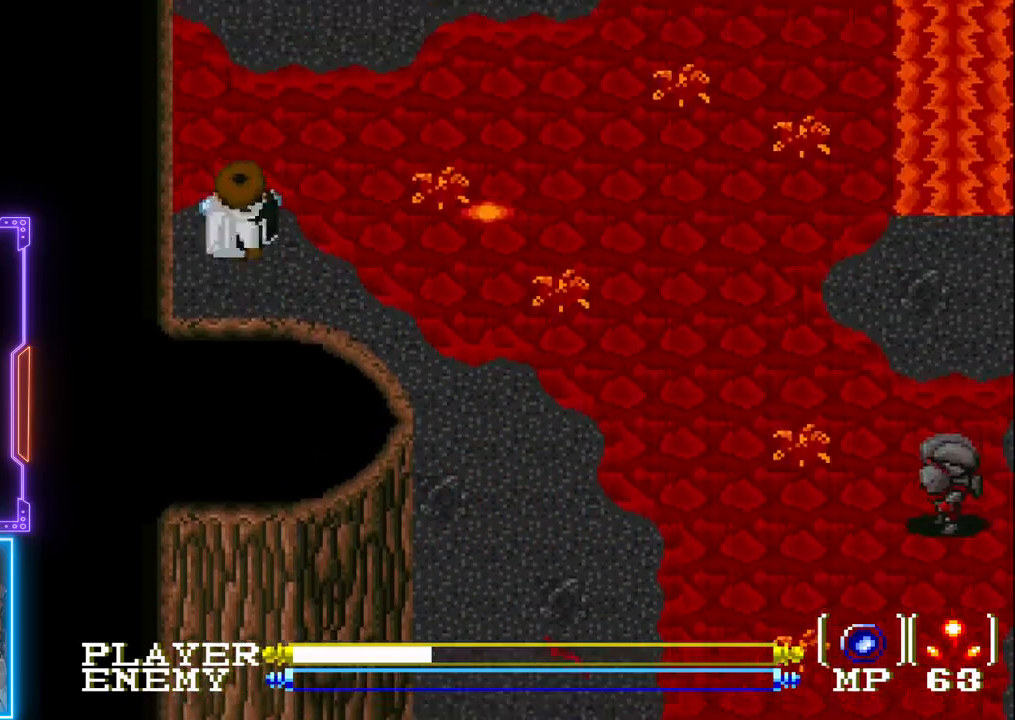
{"buttons": ["CIRCLE", "DPAD_UP"], "left_stick": "center", "events": [[50, "CIRCLE", "up"], [117, "CIRCLE", "down"], [233, "CIRCLE", "up"], [267, "CIRCLE", "down"], [417, "CIRCLE", "up"], [450, "CIRCLE", "down"]]}
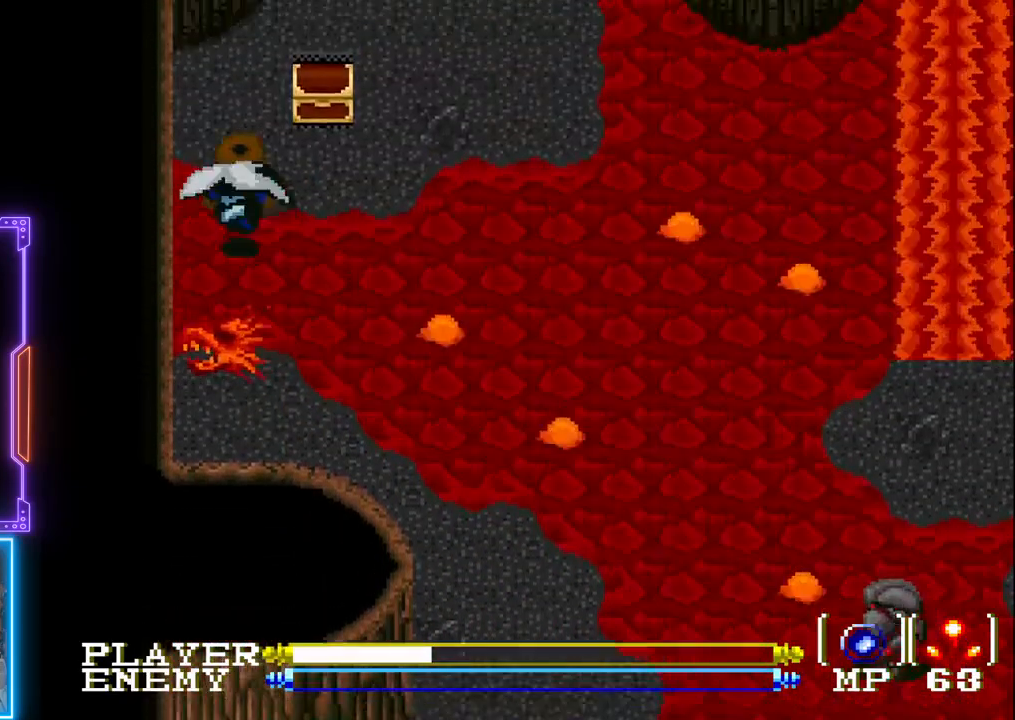
{"buttons": ["DPAD_UP", "DPAD_RIGHT"], "left_stick": "center", "events": [[100, "CIRCLE", "up"], [217, "DPAD_RIGHT", "down"], [283, "DPAD_UP", "up"], [500, "DPAD_UP", "down"]]}
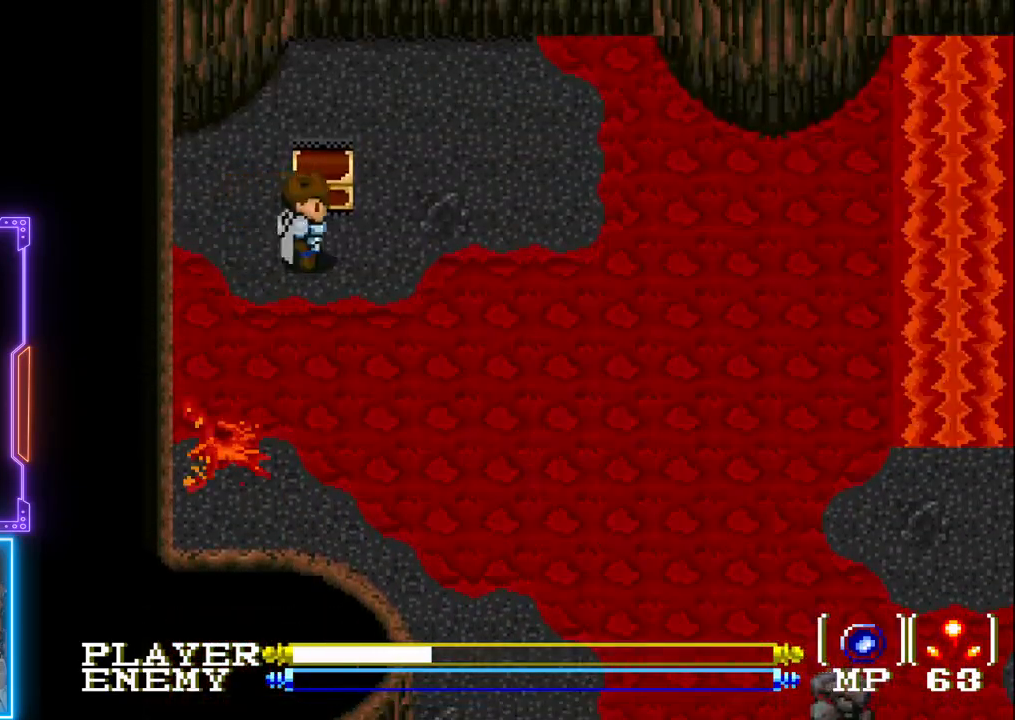
{"buttons": [], "left_stick": "center", "events": [[17, "DPAD_RIGHT", "up"], [83, "SQUARE", "down"], [183, "SQUARE", "up"], [250, "SQUARE", "down"], [467, "SQUARE", "up"], [483, "DPAD_UP", "up"]]}
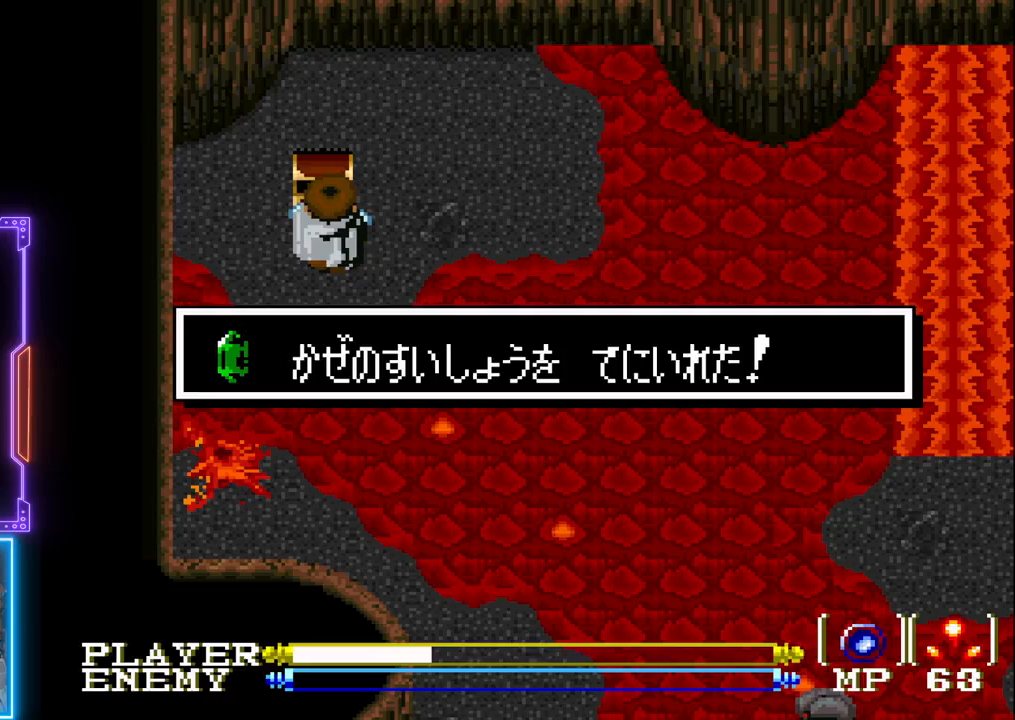
{"buttons": [], "left_stick": "center", "events": []}